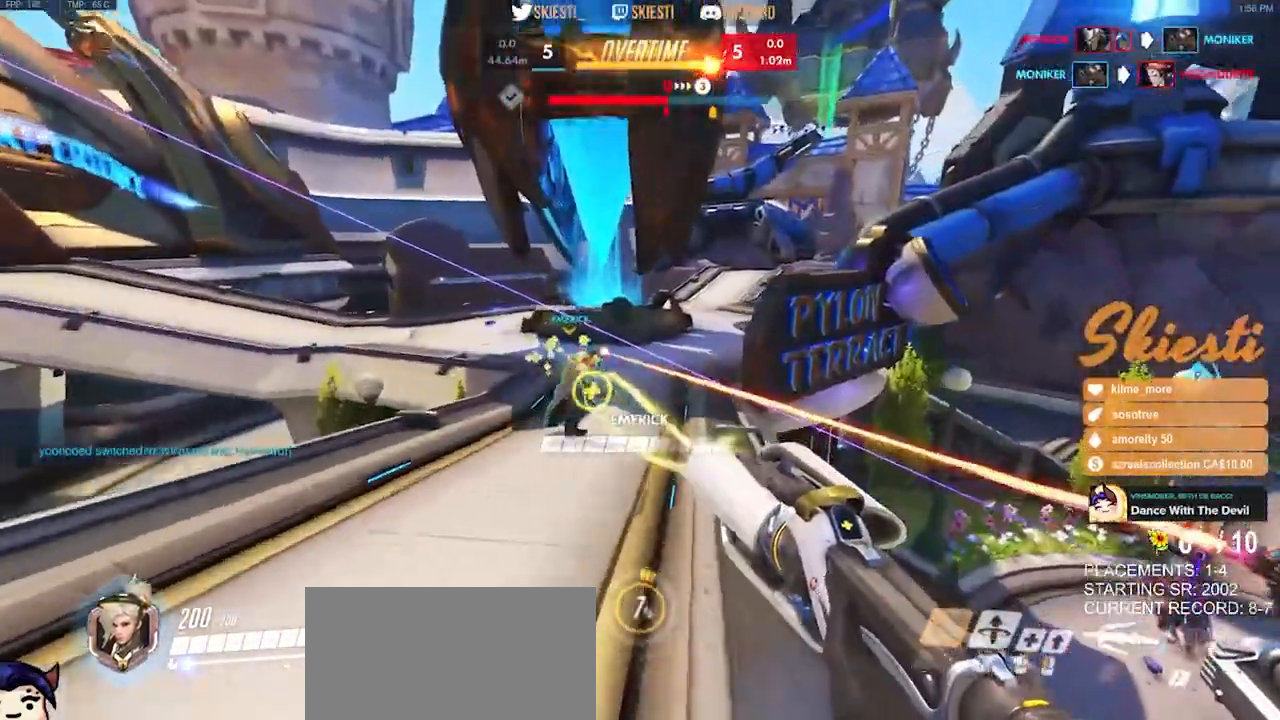
Gameplay with keyboard and mouse; each line is a JSON object with the keys and mouse buttons held at the frame after it. "events" lists presses ("down") and releases ("up") of "a", "ctrl", "d", "e", "q", "s", "shift", "space", "w", "mouse_left", "mouse_wheel", "mouse_right", "mouse_mb4" and "mouse_mb5" between this image and that frame as [ms after this image, input, new state], when the widget could be followed in between. "mouse_left", "mouse_wheel", "mouse_right", "mouse_mb4", "mouse_mb5" = the "left", "wheel", "right", "mb4", "mb5" buttons of the "mouse" list. No other keys are recorded. "wheel" means that the mouse wheel is clicked or scrolled. Mouse movement is not recorded.
{"keys": ["d"], "mouse": ["right"], "events": [[33, "a", "up"], [217, "d", "down"], [333, "s", "up"]]}
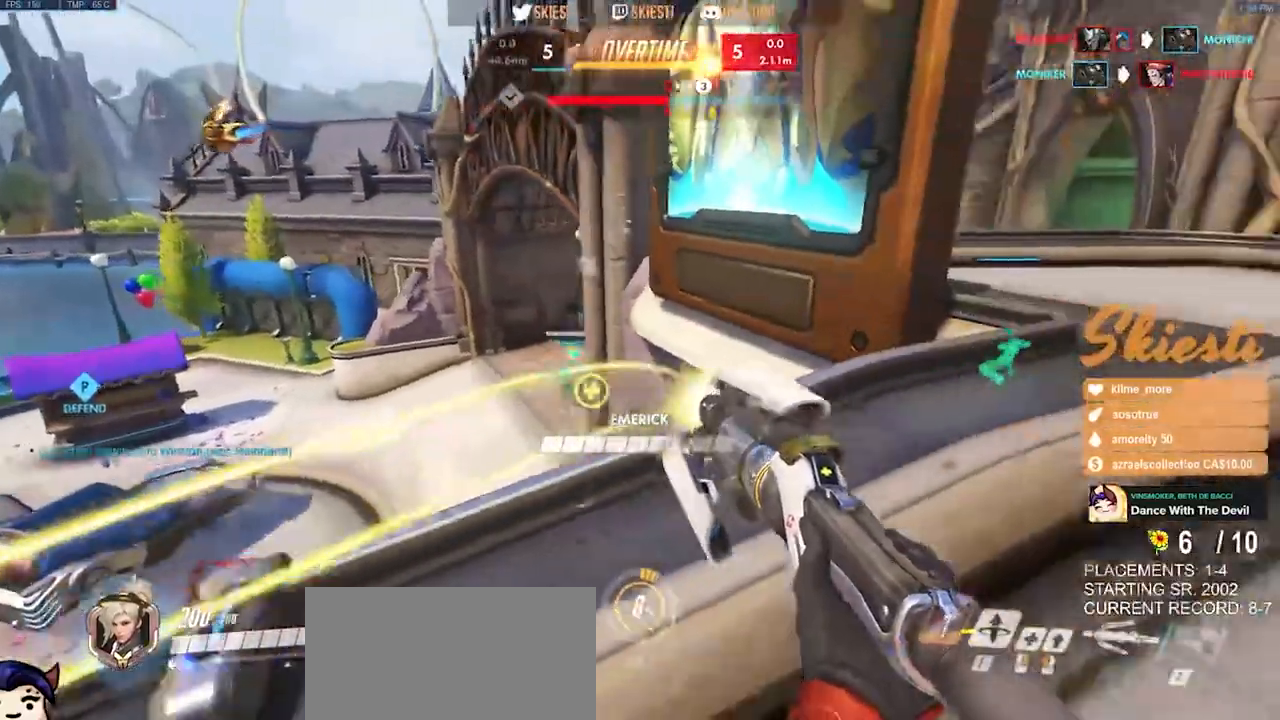
{"keys": ["d", "w"], "mouse": ["right"], "events": [[117, "w", "down"], [167, "space", "down"], [450, "space", "up"]]}
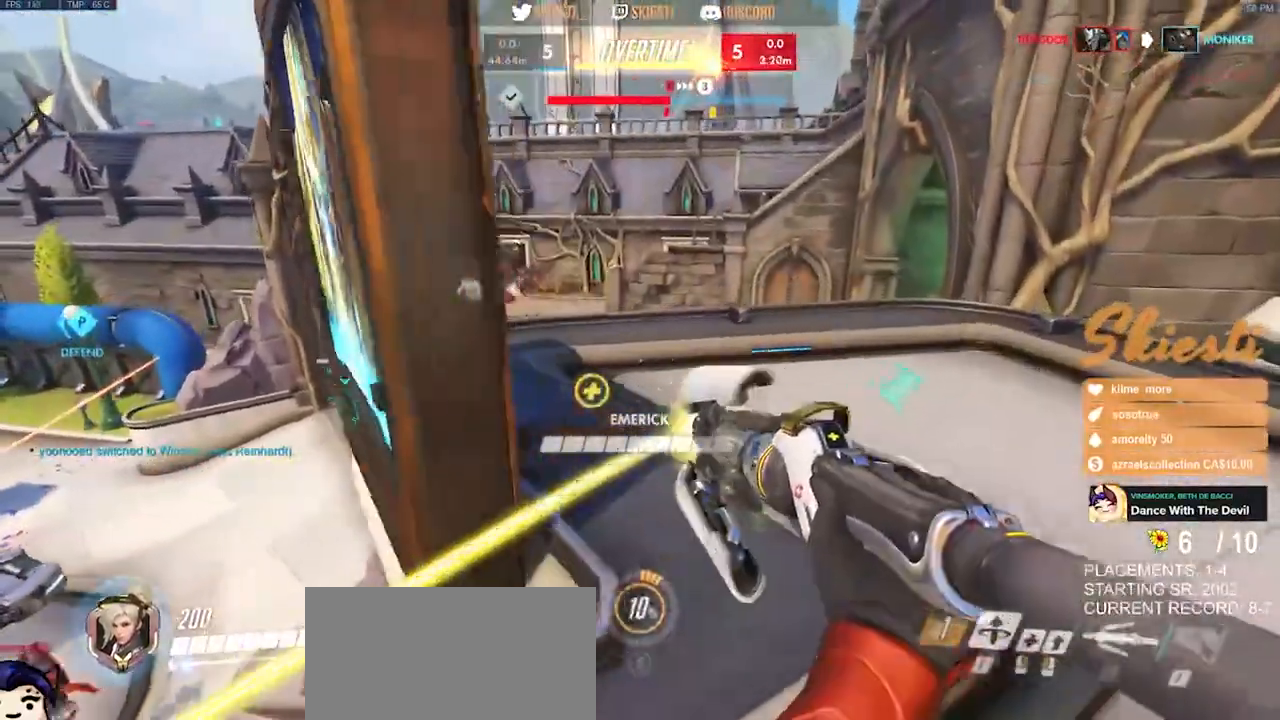
{"keys": ["space", "w"], "mouse": ["right"], "events": [[267, "d", "up"], [417, "space", "down"]]}
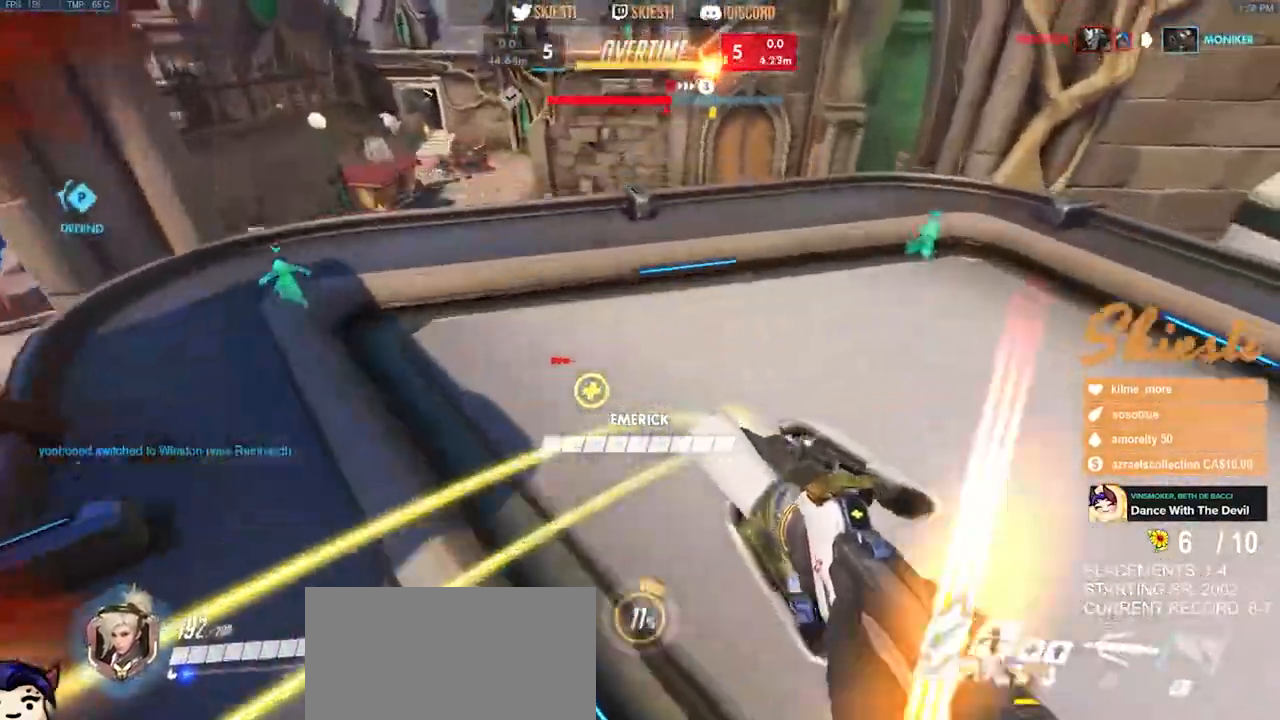
{"keys": ["a", "w"], "mouse": ["right"], "events": [[50, "space", "up"], [417, "a", "down"]]}
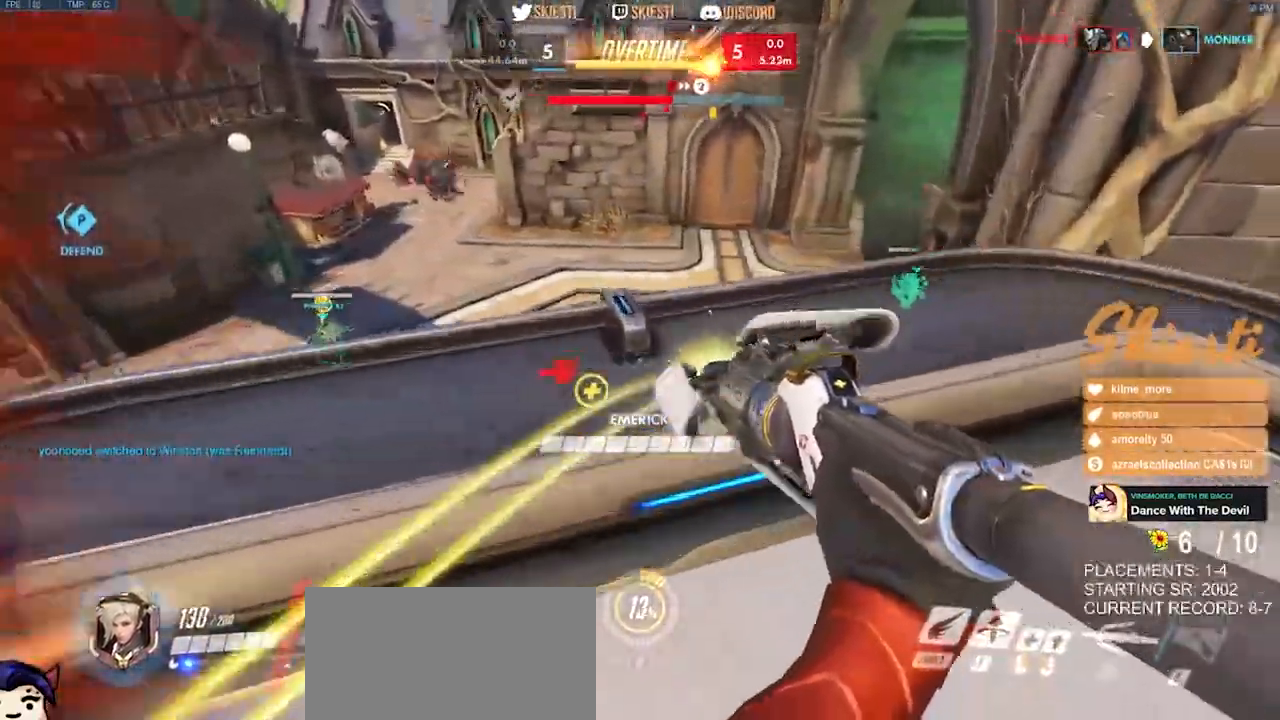
{"keys": ["a", "shift", "space", "w"], "mouse": ["left", "right"], "events": [[300, "mouse_left", "down"], [317, "space", "down"], [400, "shift", "down"]]}
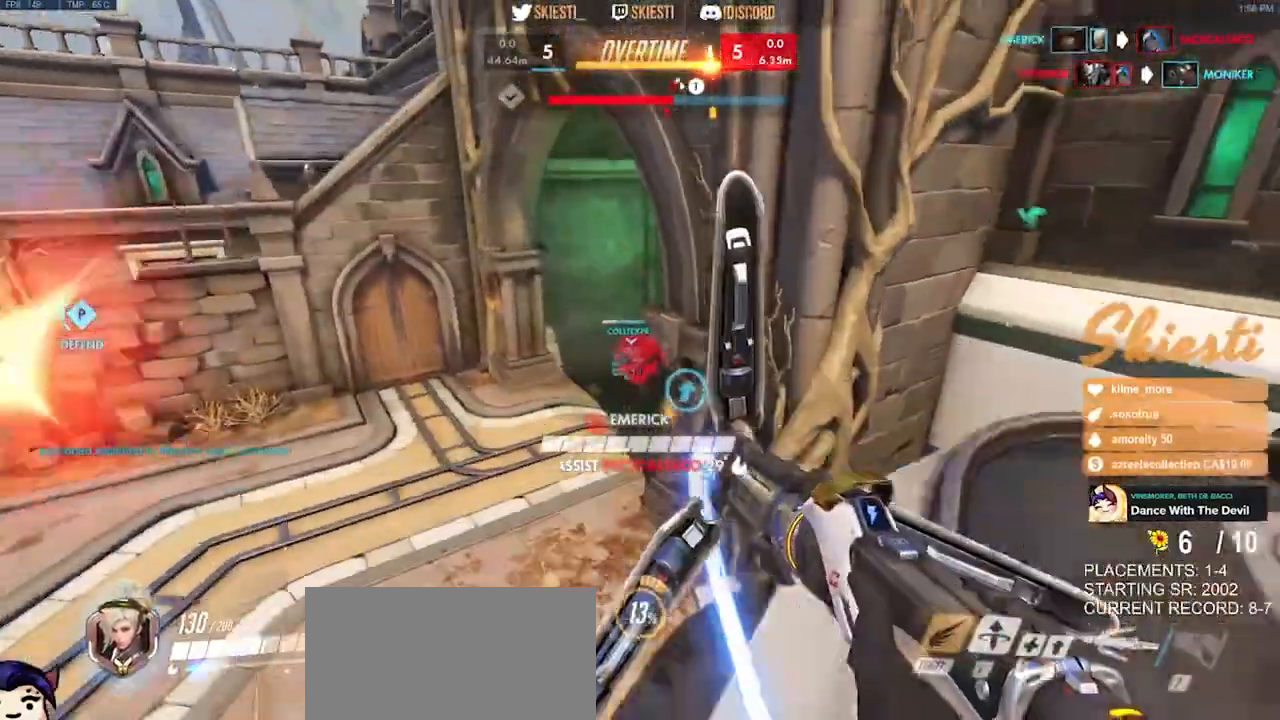
{"keys": ["shift", "w"], "mouse": ["left", "right"], "events": [[167, "a", "up"], [217, "space", "up"]]}
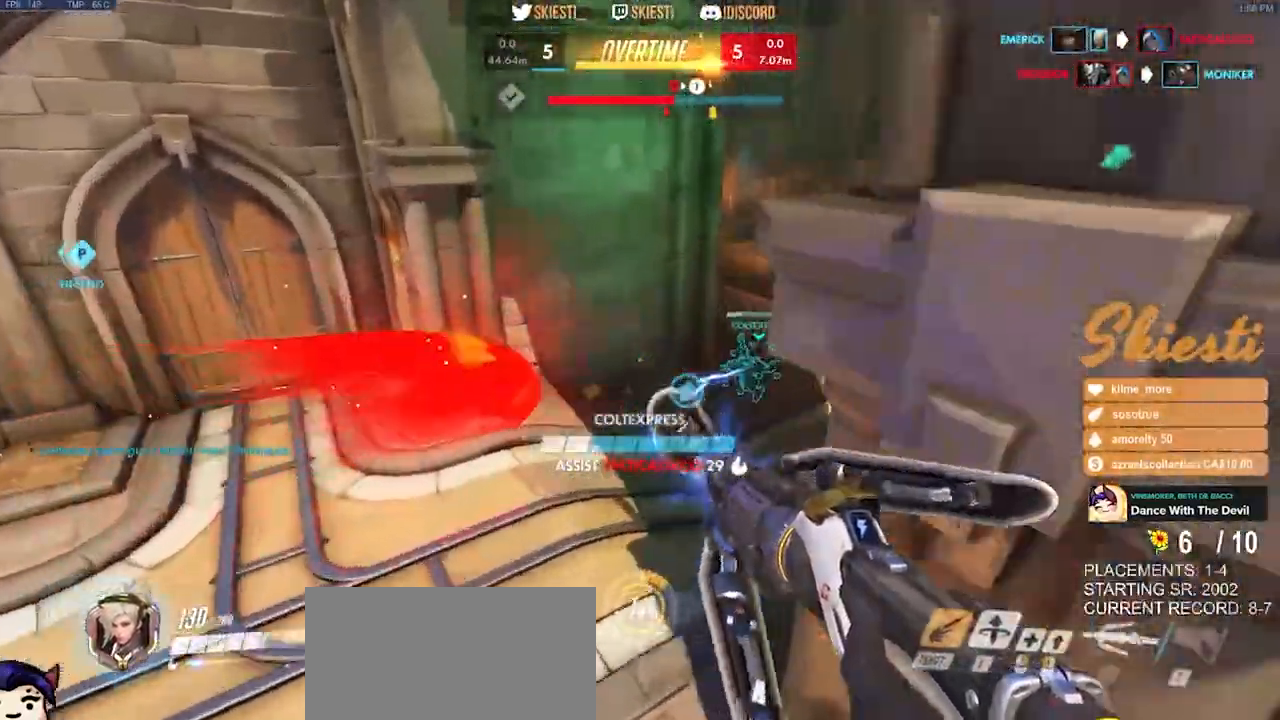
{"keys": ["d", "shift", "space", "w"], "mouse": ["right"], "events": [[117, "d", "down"], [233, "mouse_left", "up"], [283, "space", "down"], [317, "mouse_left", "down"], [367, "mouse_left", "up"]]}
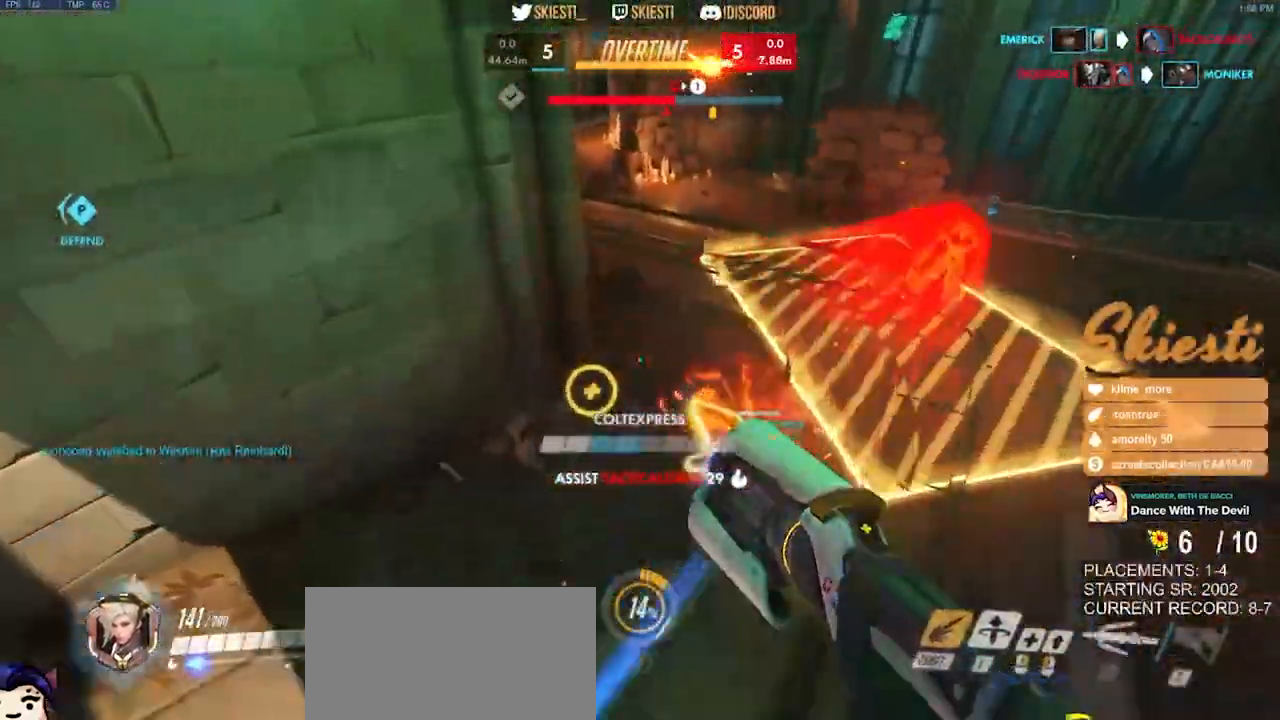
{"keys": ["d", "shift", "space", "w"], "mouse": ["right"], "events": []}
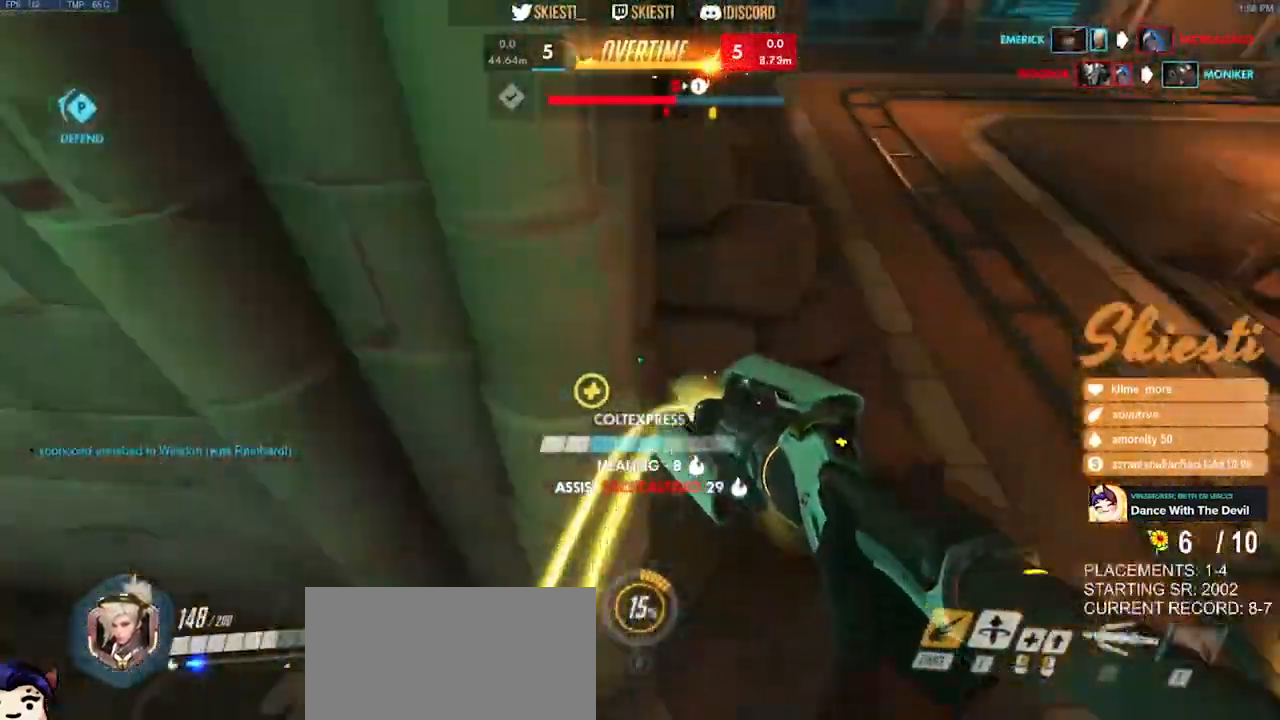
{"keys": ["d", "q", "s"], "mouse": ["right"], "events": [[183, "w", "up"], [217, "shift", "up"], [283, "s", "down"], [417, "space", "up"], [450, "q", "down"]]}
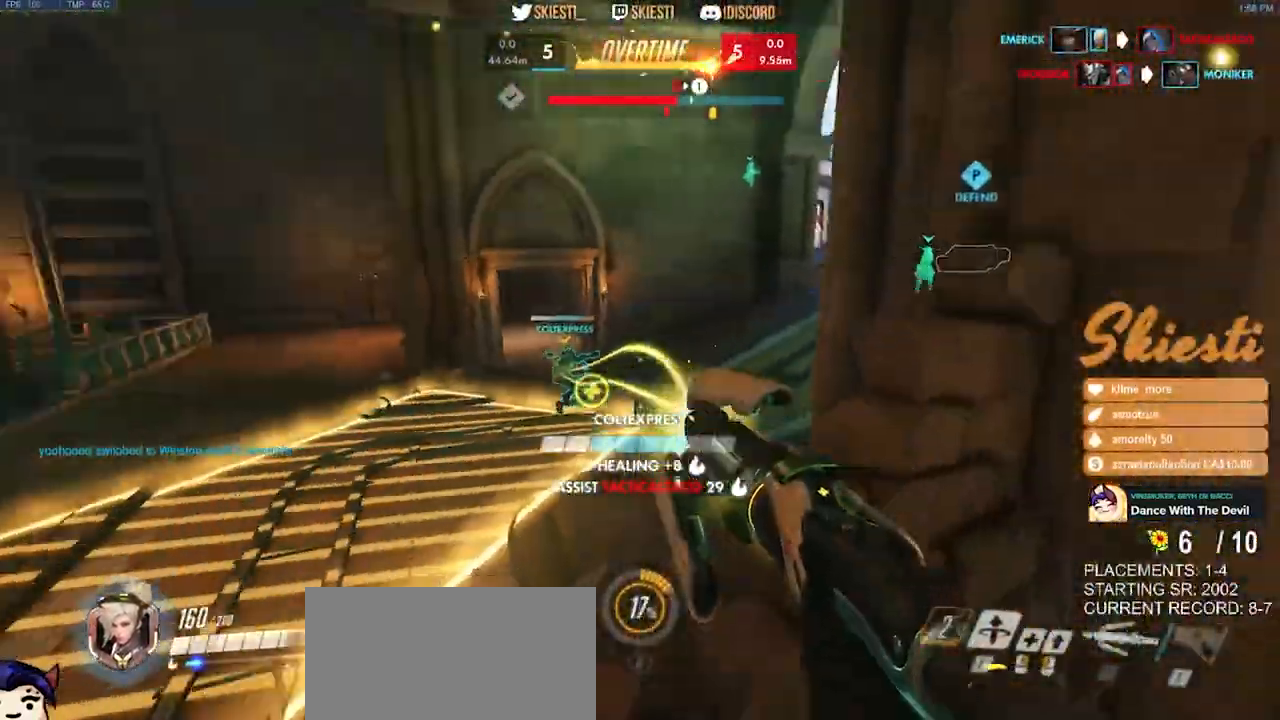
{"keys": ["d"], "mouse": ["right"], "events": [[33, "q", "up"], [350, "s", "up"]]}
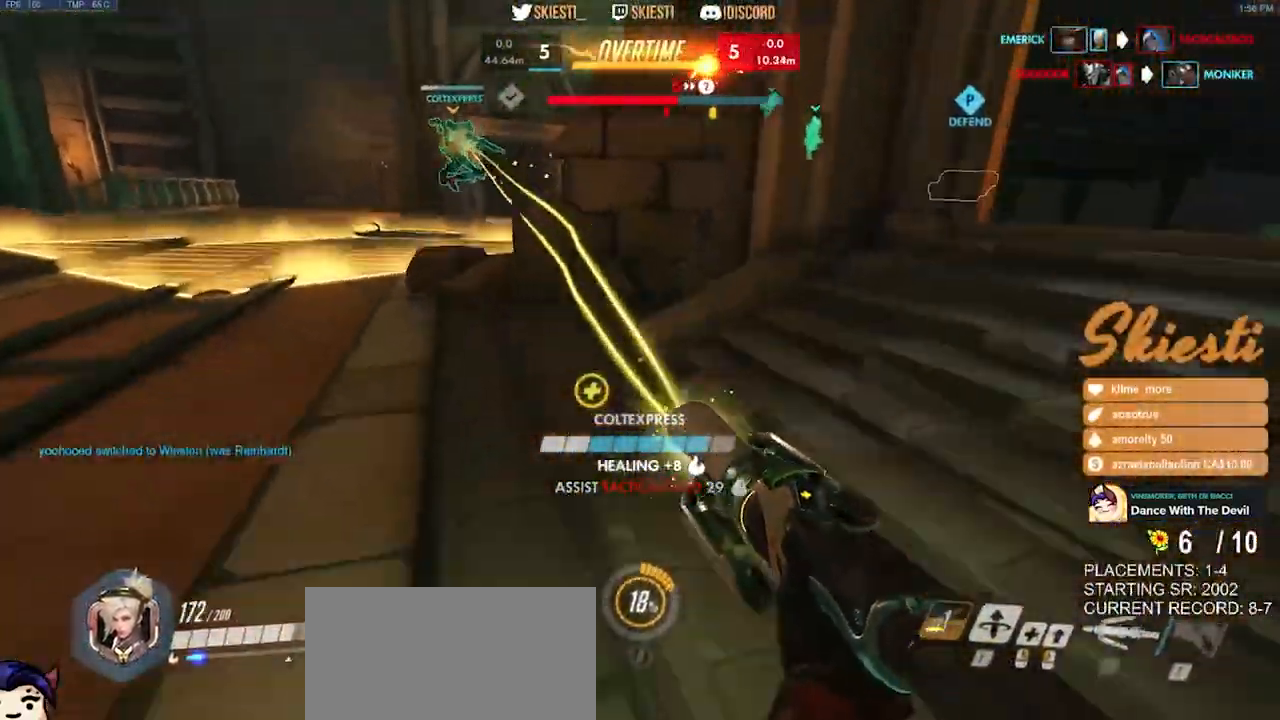
{"keys": ["a", "s"], "mouse": ["left"], "events": [[17, "w", "down"], [133, "mouse_left", "down"], [150, "a", "down"], [183, "d", "up"], [300, "w", "up"], [433, "s", "down"], [450, "mouse_right", "up"]]}
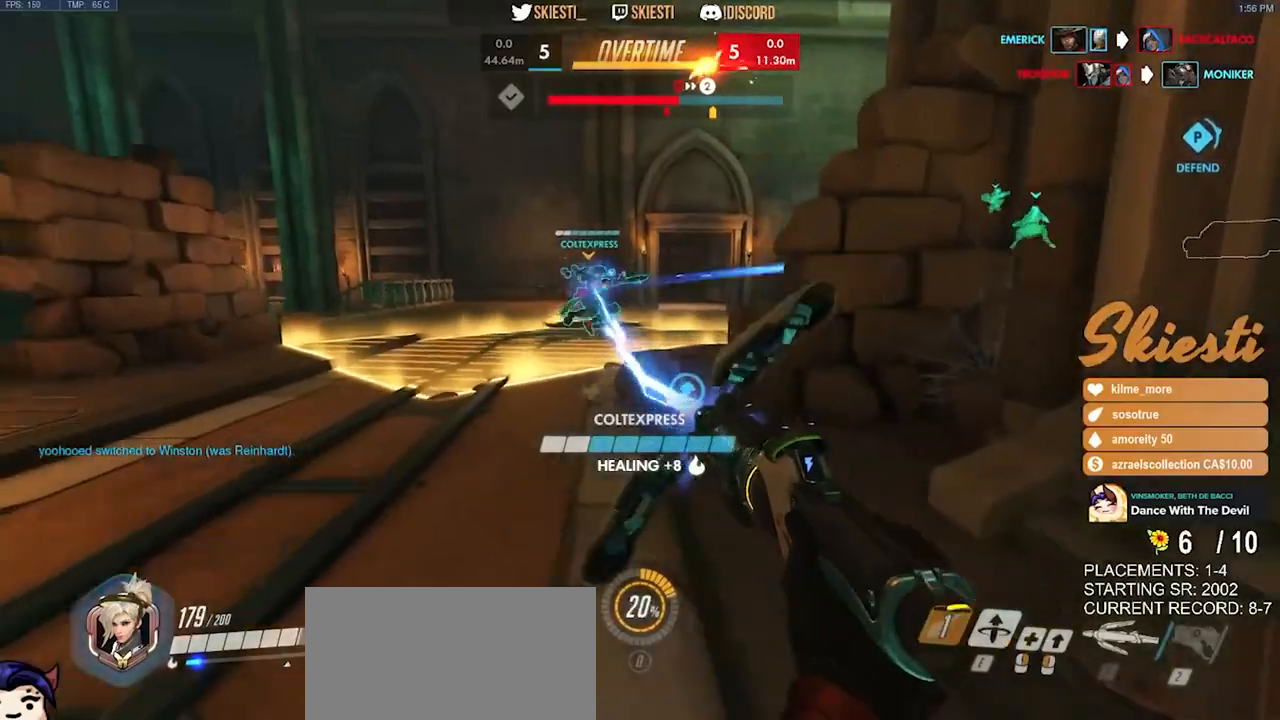
{"keys": ["a", "s"], "mouse": ["left", "right"], "events": [[300, "mouse_right", "down"]]}
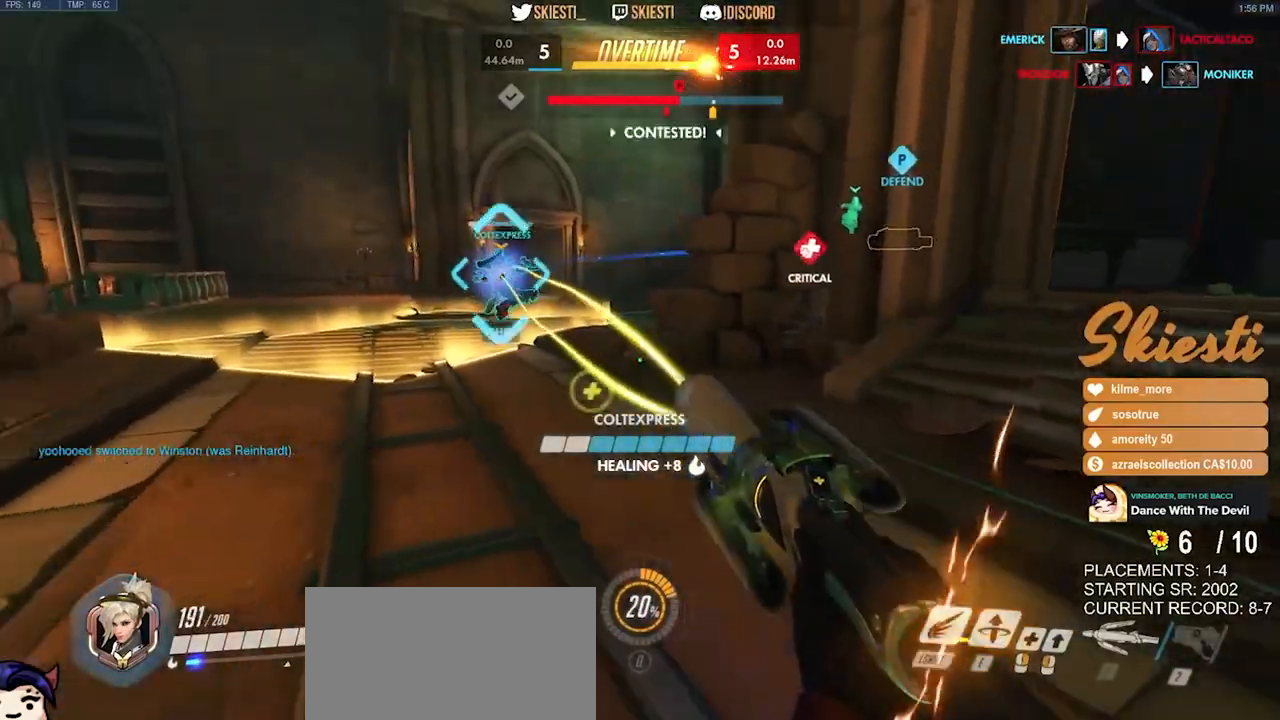
{"keys": ["d", "shift", "w"], "mouse": ["left"], "events": [[33, "shift", "down"], [117, "s", "up"], [150, "mouse_right", "up"], [350, "w", "down"], [400, "a", "up"], [483, "d", "down"]]}
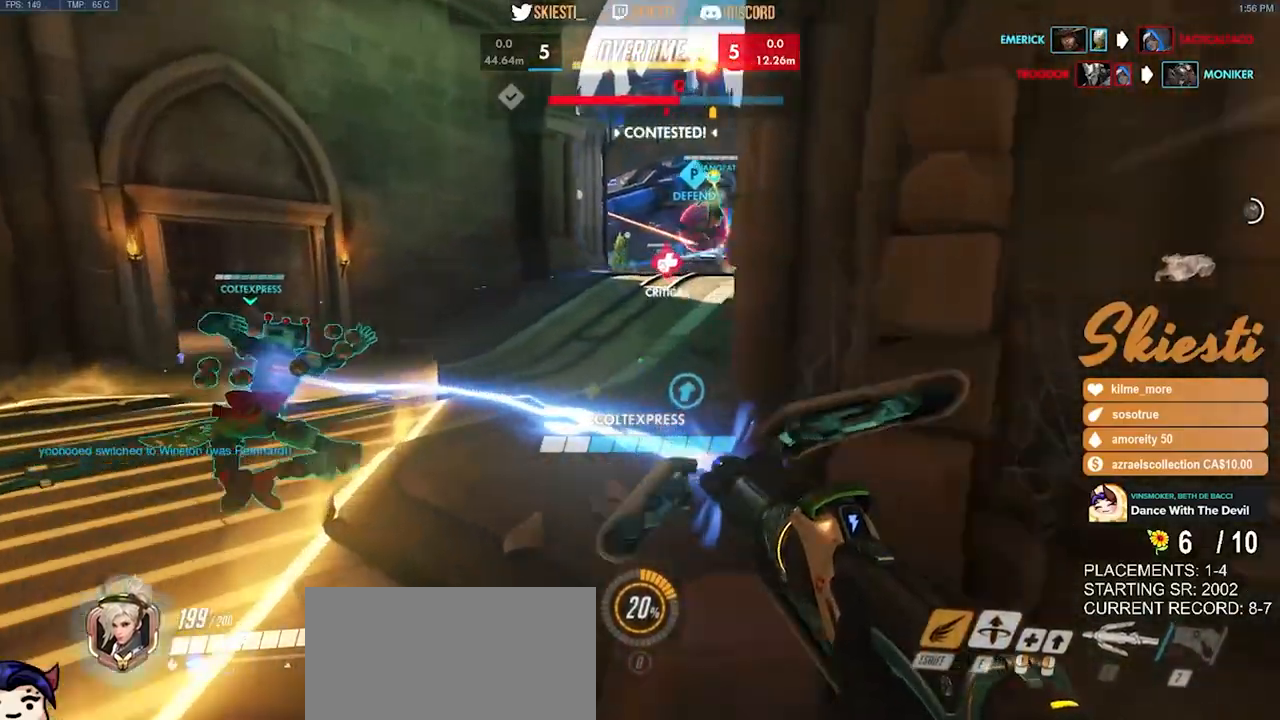
{"keys": ["a"], "mouse": ["left"], "events": [[17, "shift", "up"], [450, "a", "down"], [450, "mouse_left", "up"], [467, "d", "up"], [467, "w", "up"], [500, "mouse_left", "down"]]}
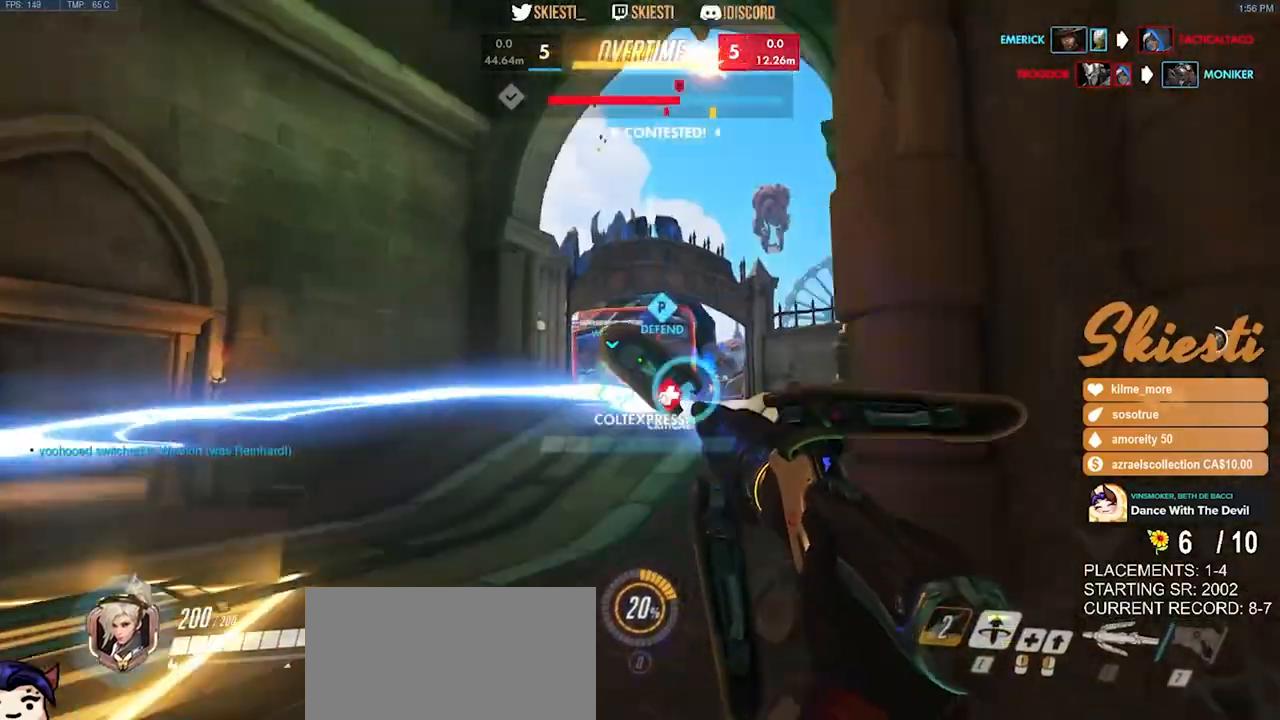
{"keys": ["d", "s"], "mouse": ["left"], "events": [[67, "s", "down"], [150, "a", "up"], [233, "d", "down"]]}
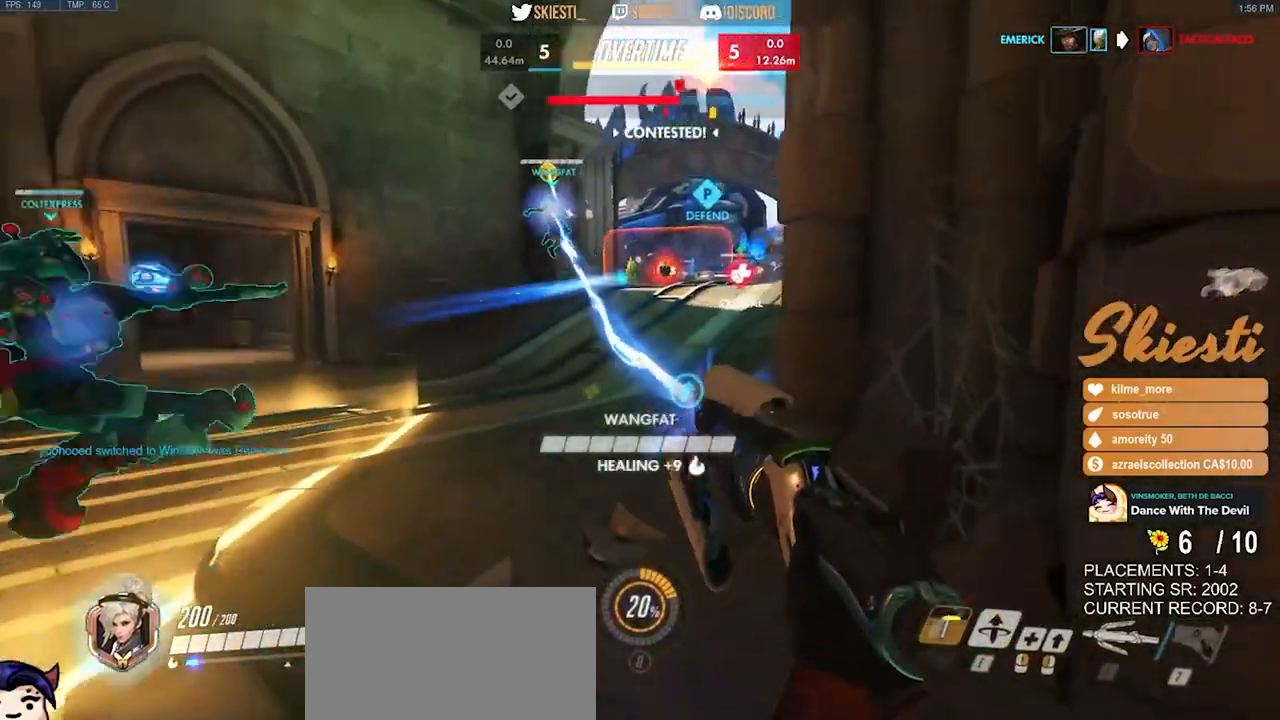
{"keys": ["s"], "mouse": ["left"], "events": [[50, "mouse_right", "down"], [67, "space", "down"], [150, "a", "down"], [250, "space", "up"], [267, "mouse_right", "up"], [283, "a", "up"], [300, "d", "up"]]}
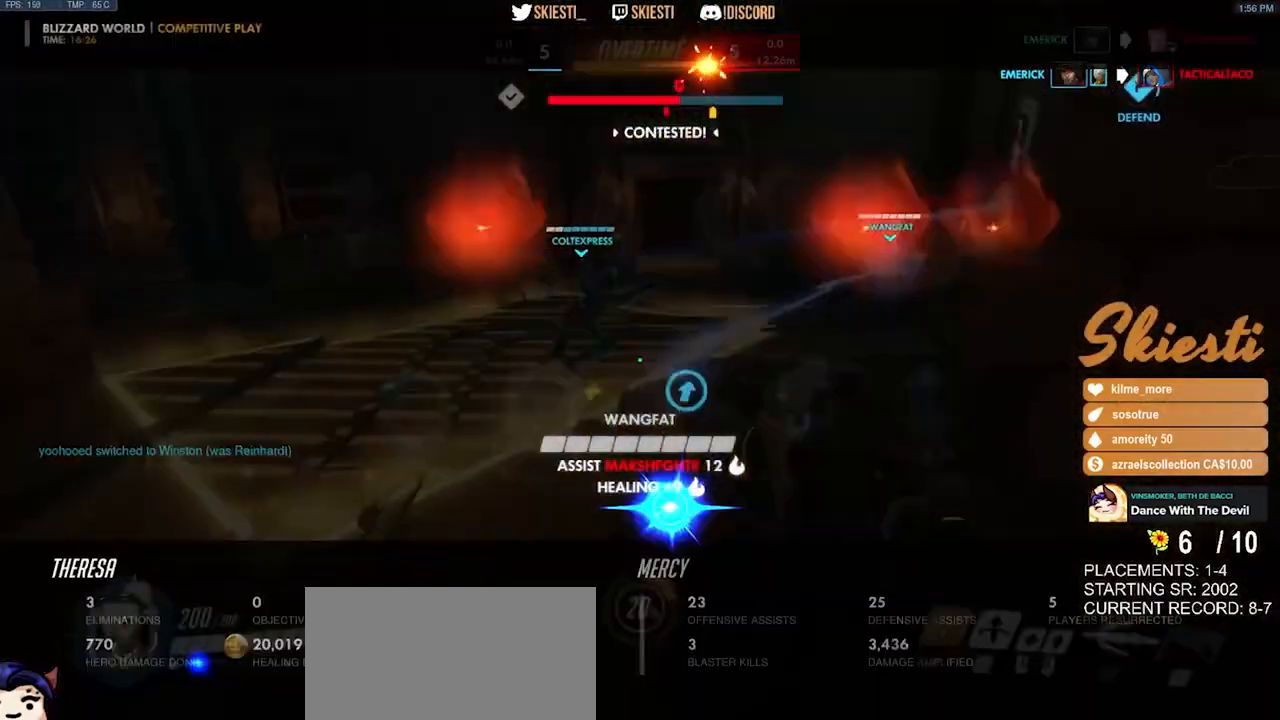
{"keys": ["s"], "mouse": ["left"], "events": []}
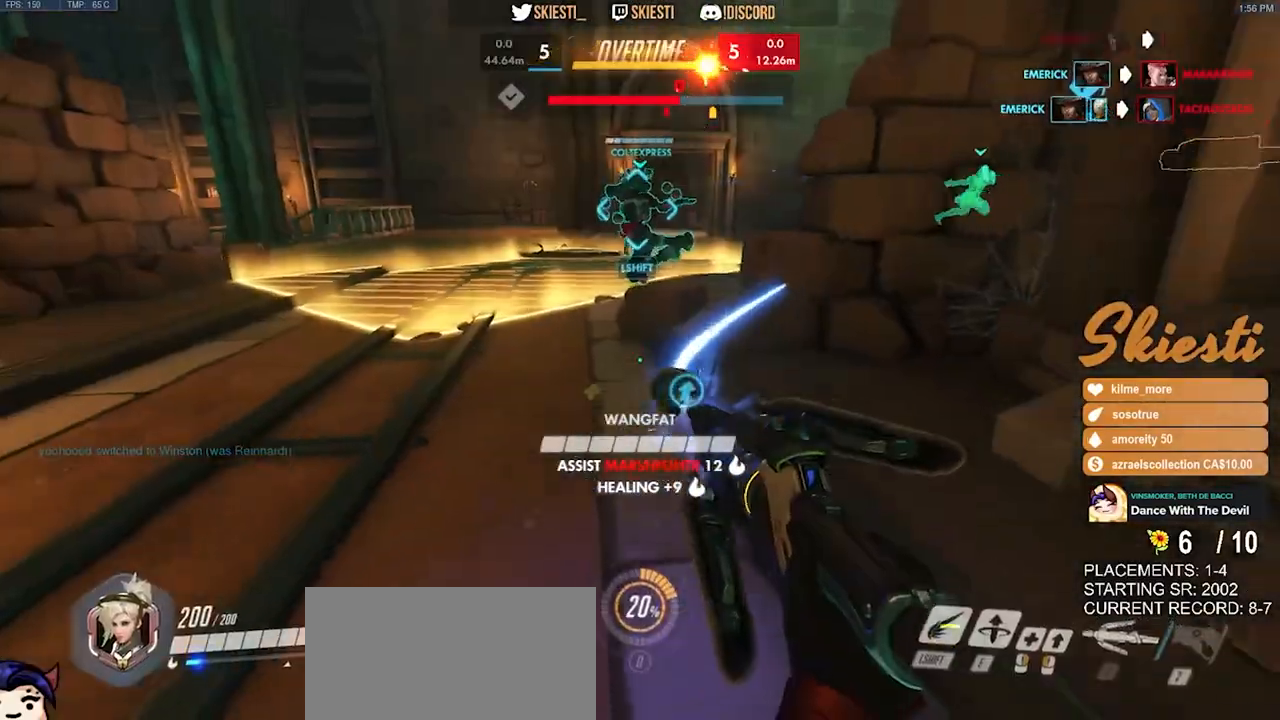
{"keys": ["a", "s"], "mouse": ["left"], "events": [[17, "a", "down"]]}
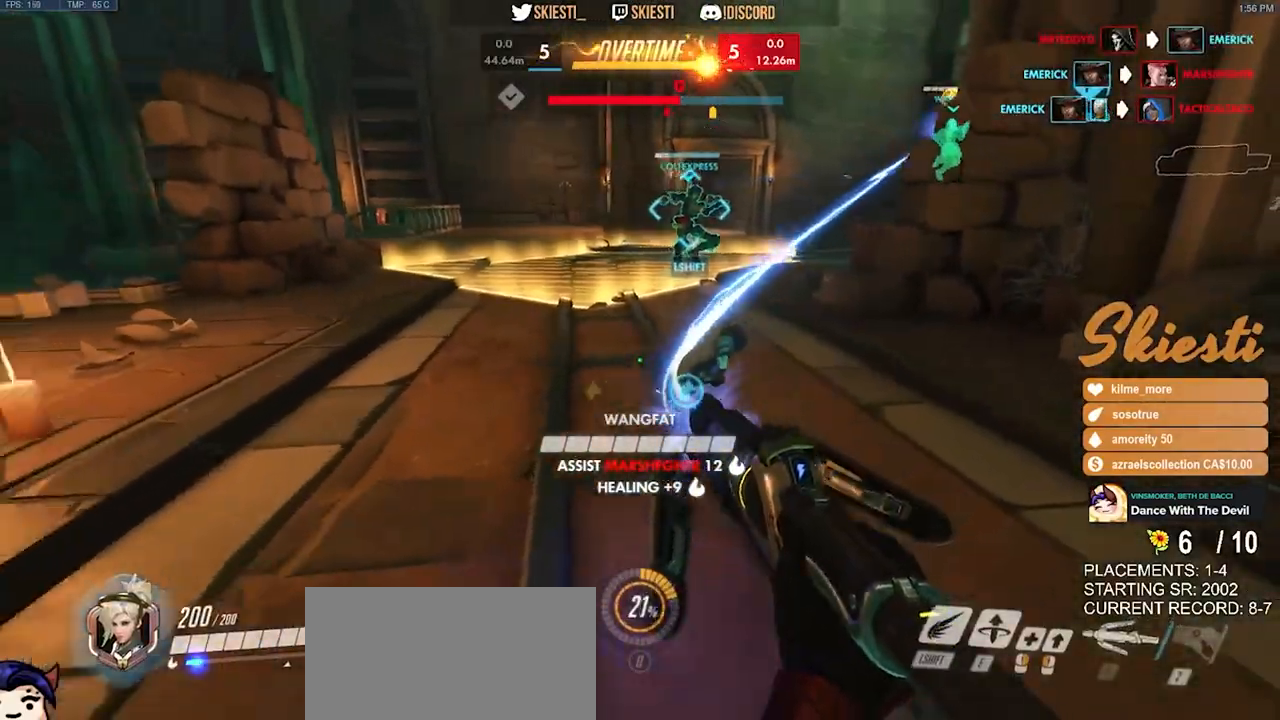
{"keys": ["a", "d", "s"], "mouse": ["left"], "events": [[50, "d", "down"]]}
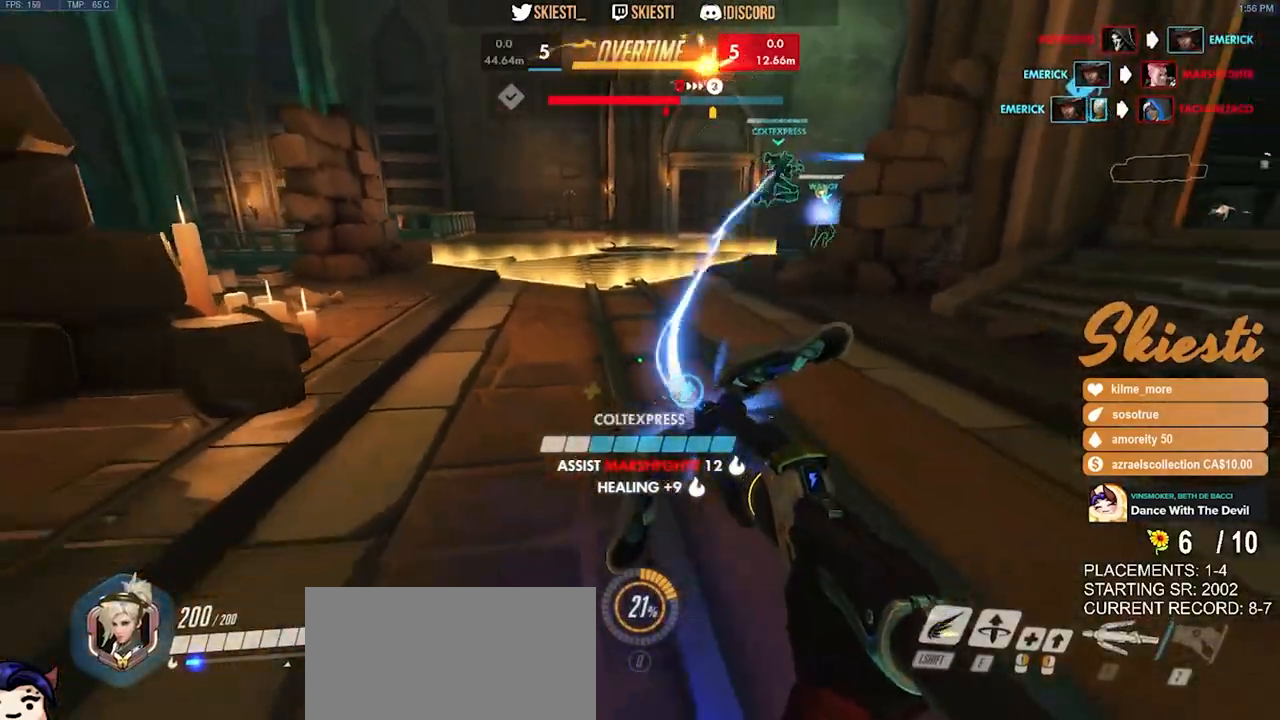
{"keys": ["a", "s"], "mouse": ["left"], "events": [[33, "shift", "down"], [317, "d", "up"], [400, "shift", "up"]]}
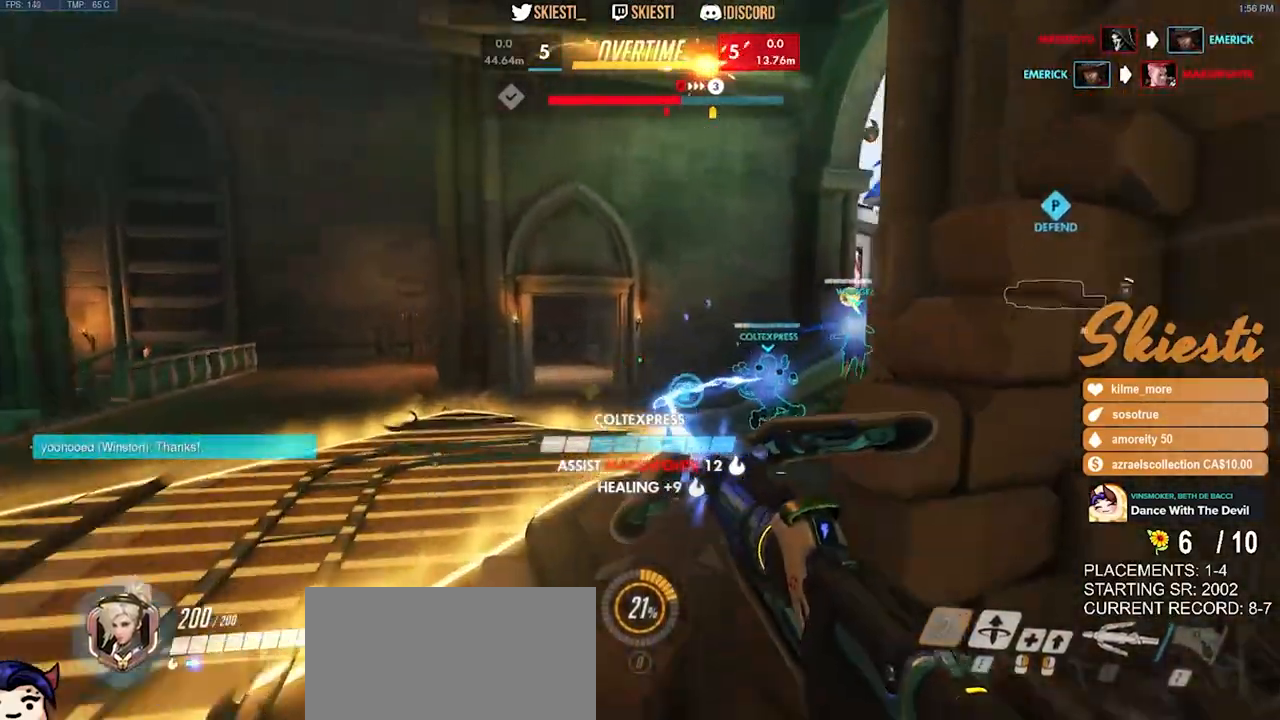
{"keys": ["d", "s"], "mouse": ["left"], "events": [[317, "a", "up"], [450, "d", "down"]]}
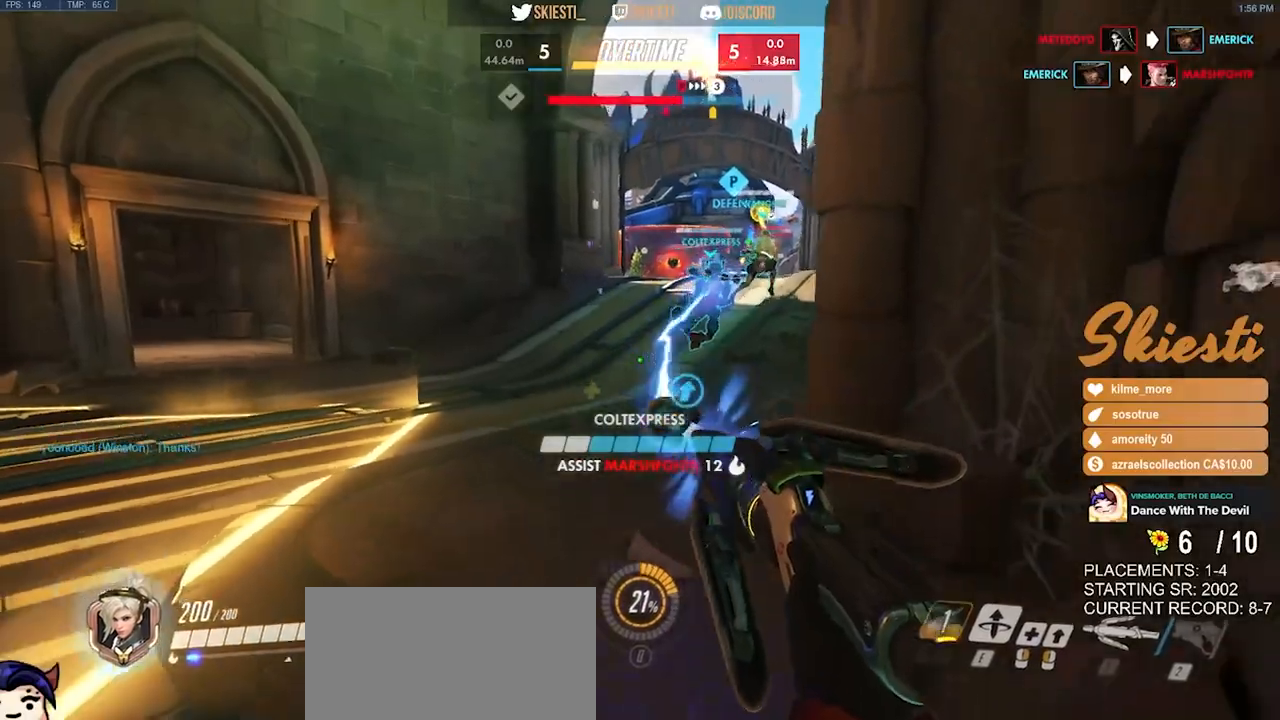
{"keys": ["a", "d", "s"], "mouse": ["left"], "events": [[450, "a", "down"]]}
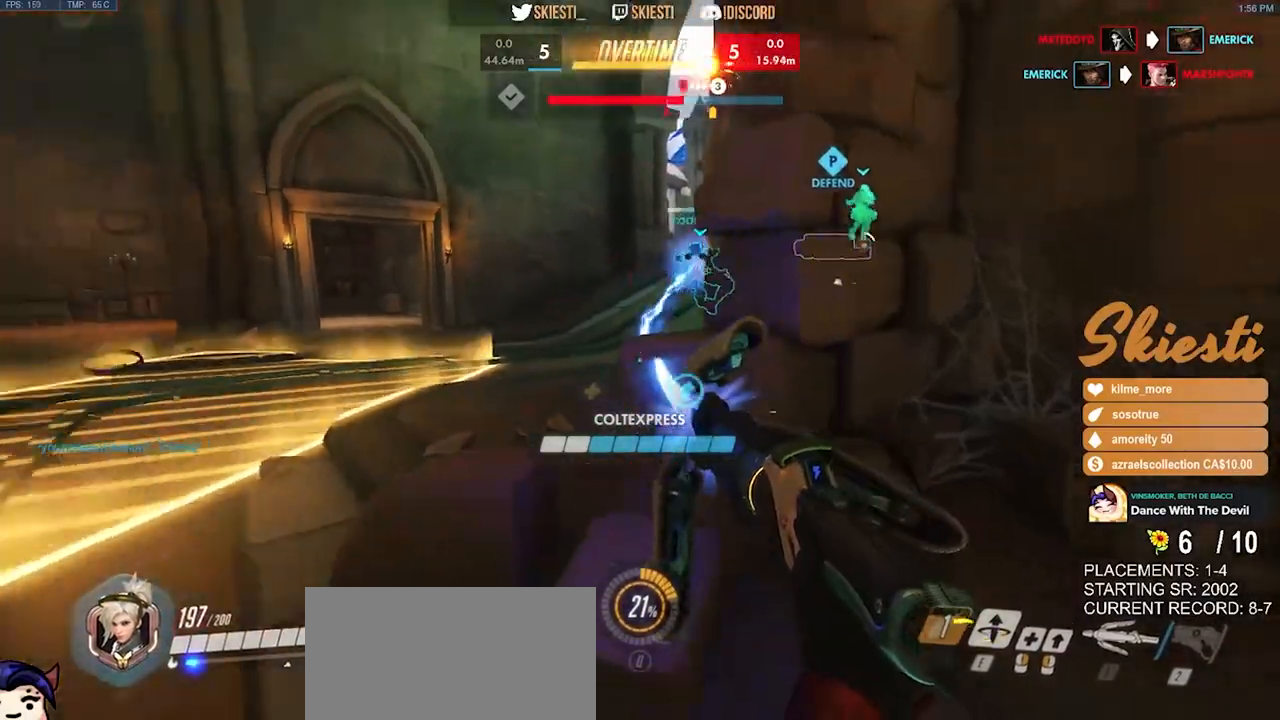
{"keys": ["a", "d", "w"], "mouse": ["left", "right"], "events": [[100, "a", "up"], [100, "s", "up"], [267, "mouse_right", "down"], [317, "w", "down"], [450, "a", "down"]]}
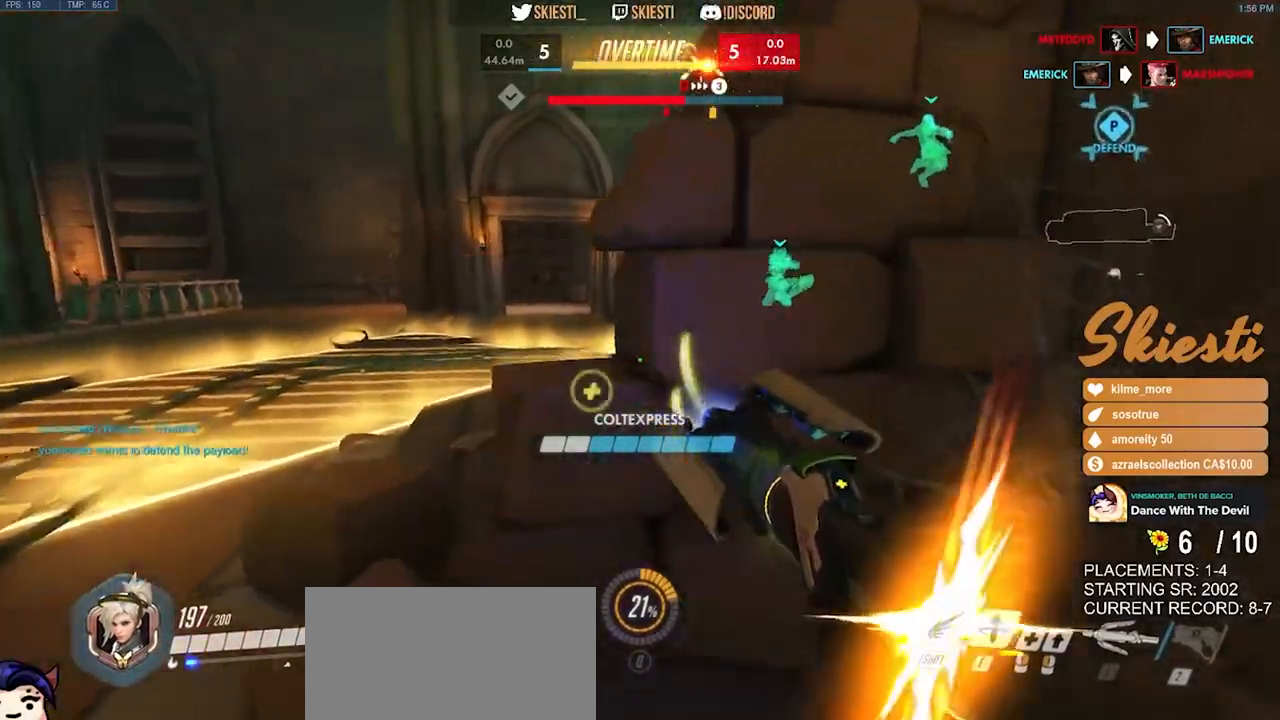
{"keys": ["d"], "mouse": ["left"], "events": [[17, "d", "up"], [17, "w", "up"], [167, "s", "down"], [233, "s", "up"], [333, "mouse_right", "up"], [417, "d", "down"], [467, "a", "up"]]}
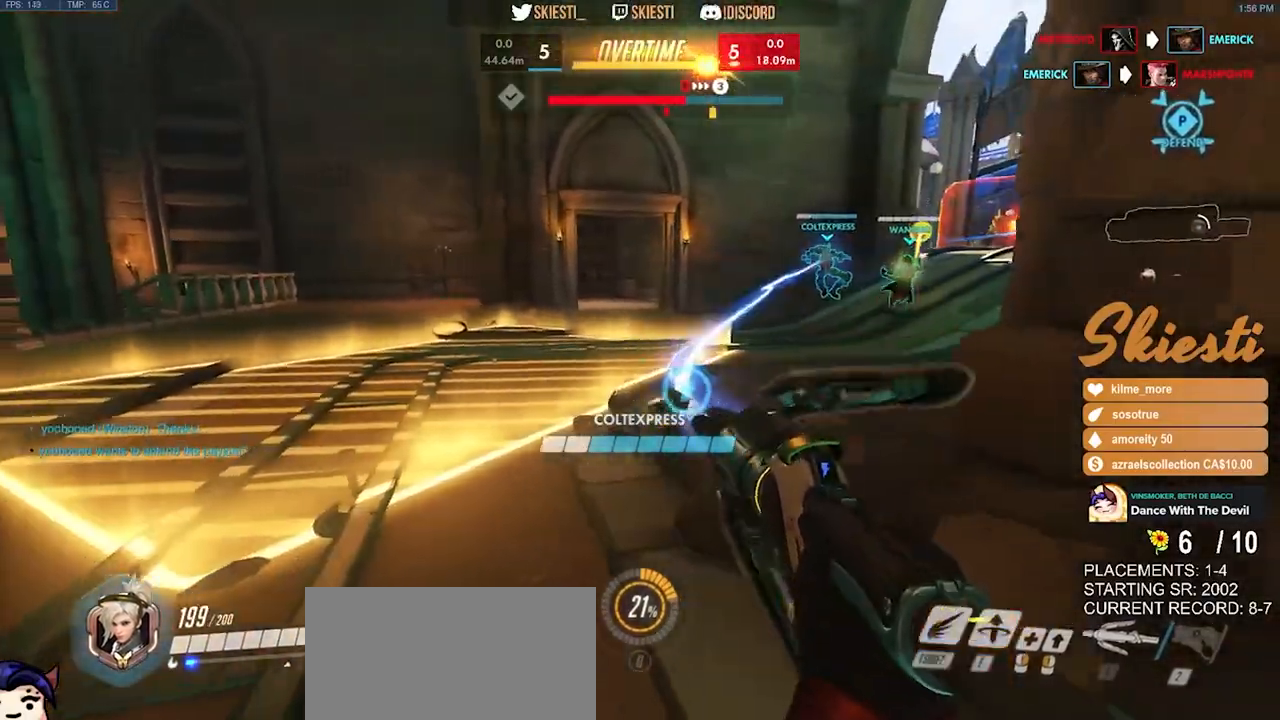
{"keys": ["a"], "mouse": ["left"], "events": [[333, "a", "down"], [367, "d", "up"]]}
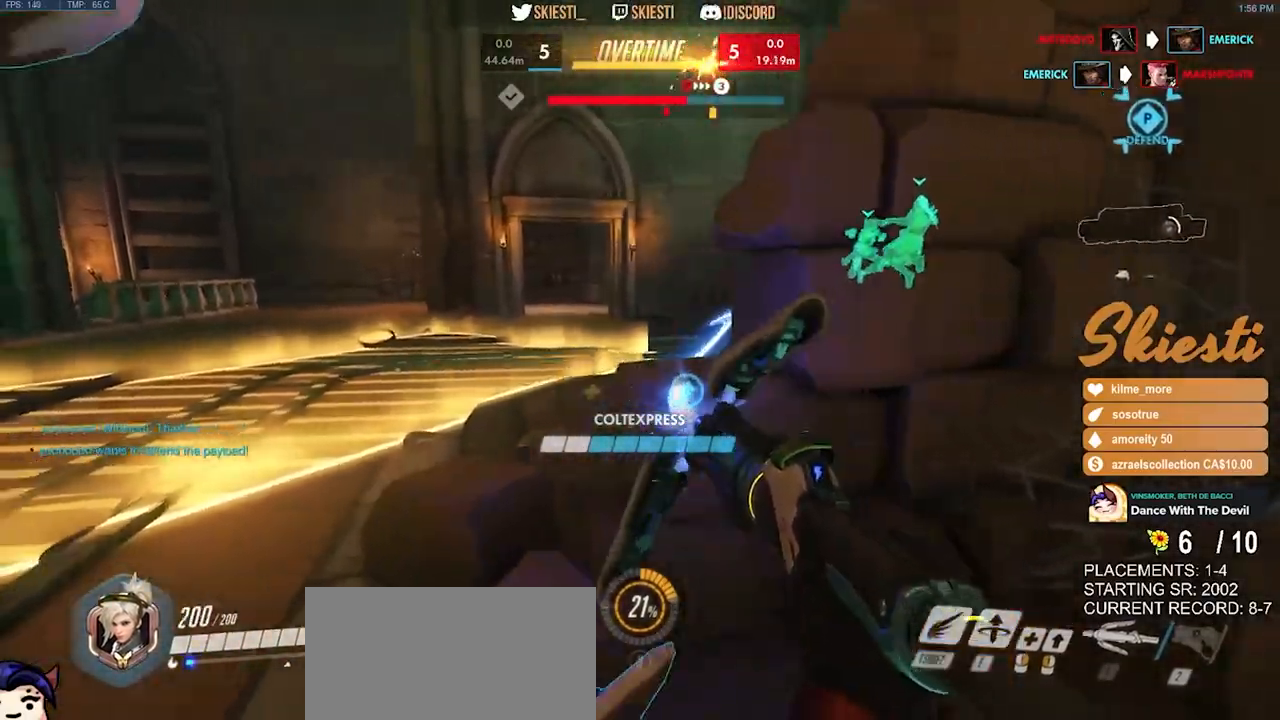
{"keys": ["a"], "mouse": ["left"], "events": [[117, "w", "down"], [217, "a", "up"], [217, "d", "down"], [367, "w", "up"], [400, "a", "down"], [433, "d", "up"]]}
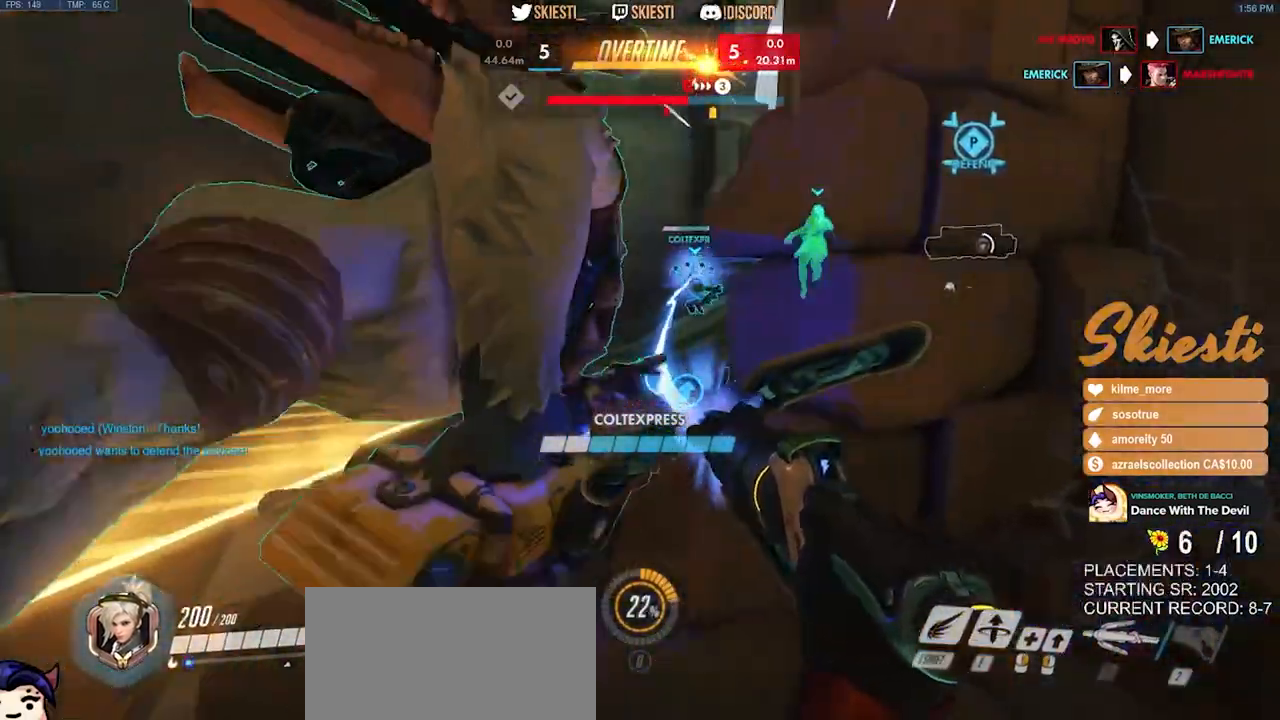
{"keys": ["d"], "mouse": ["left", "right"], "events": [[100, "mouse_right", "down"], [283, "d", "down"], [317, "a", "up"]]}
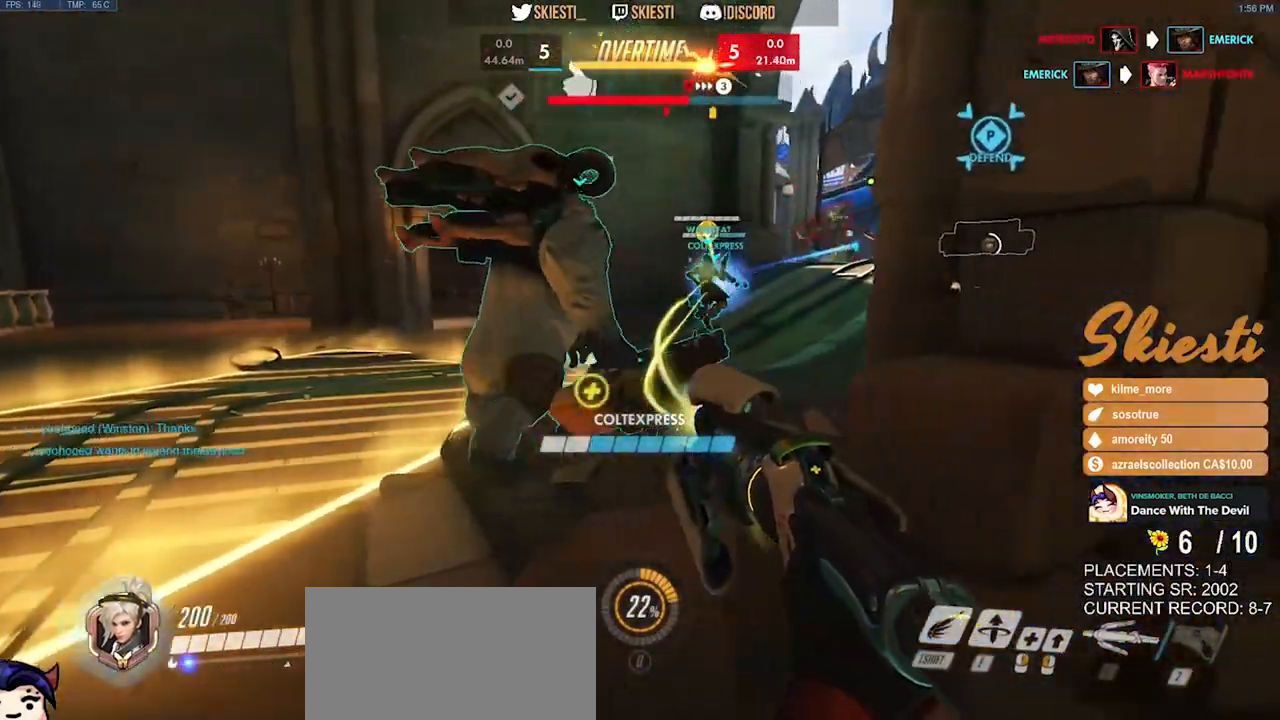
{"keys": ["s"], "mouse": ["left"], "events": [[100, "mouse_right", "up"], [133, "s", "down"], [183, "space", "down"], [217, "d", "up"], [233, "a", "down"], [300, "space", "up"], [417, "a", "up"]]}
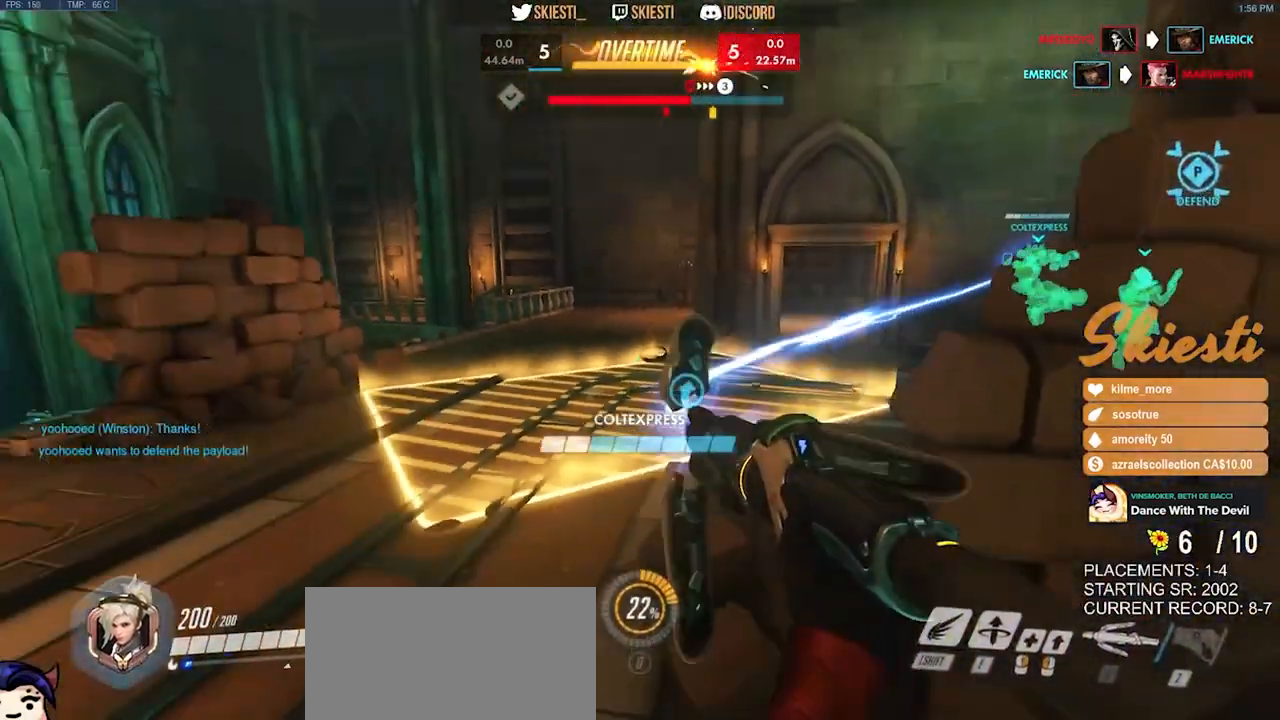
{"keys": ["a", "w"], "mouse": ["left", "right"], "events": [[17, "a", "down"], [167, "s", "up"], [367, "w", "down"], [467, "mouse_right", "down"]]}
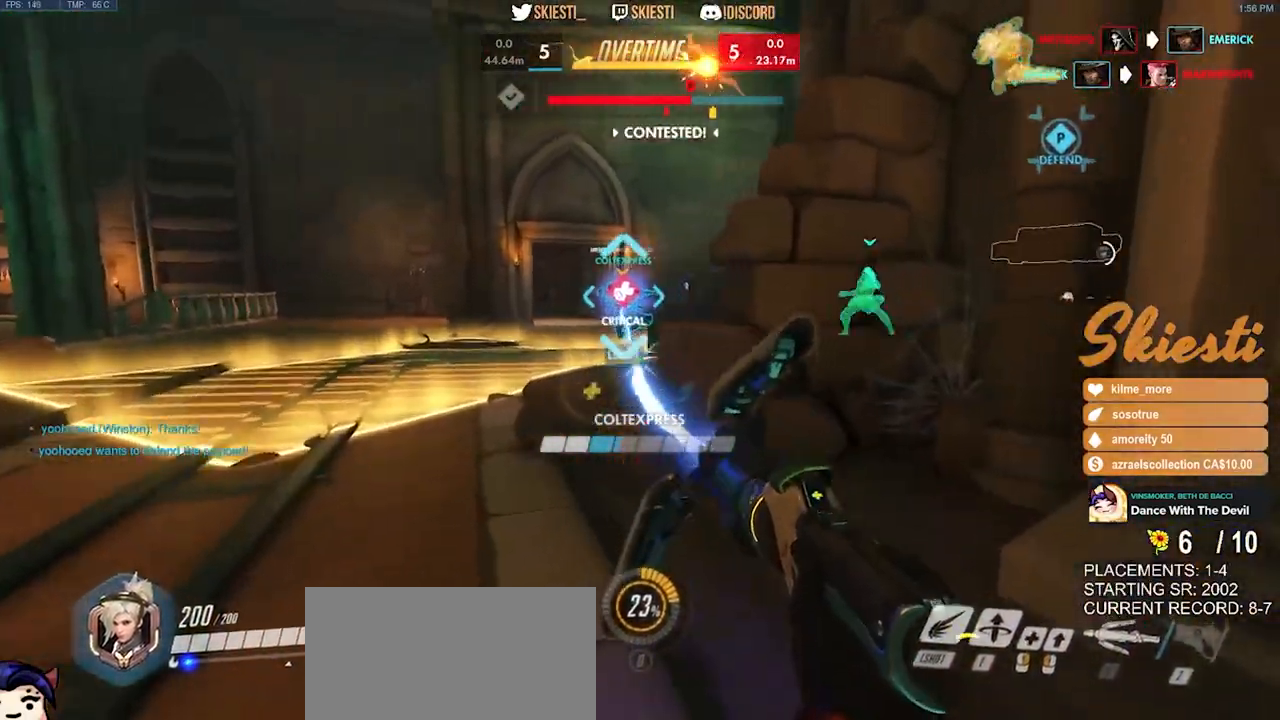
{"keys": ["d"], "mouse": ["left", "right"], "events": [[400, "d", "down"], [417, "a", "up"], [467, "w", "up"]]}
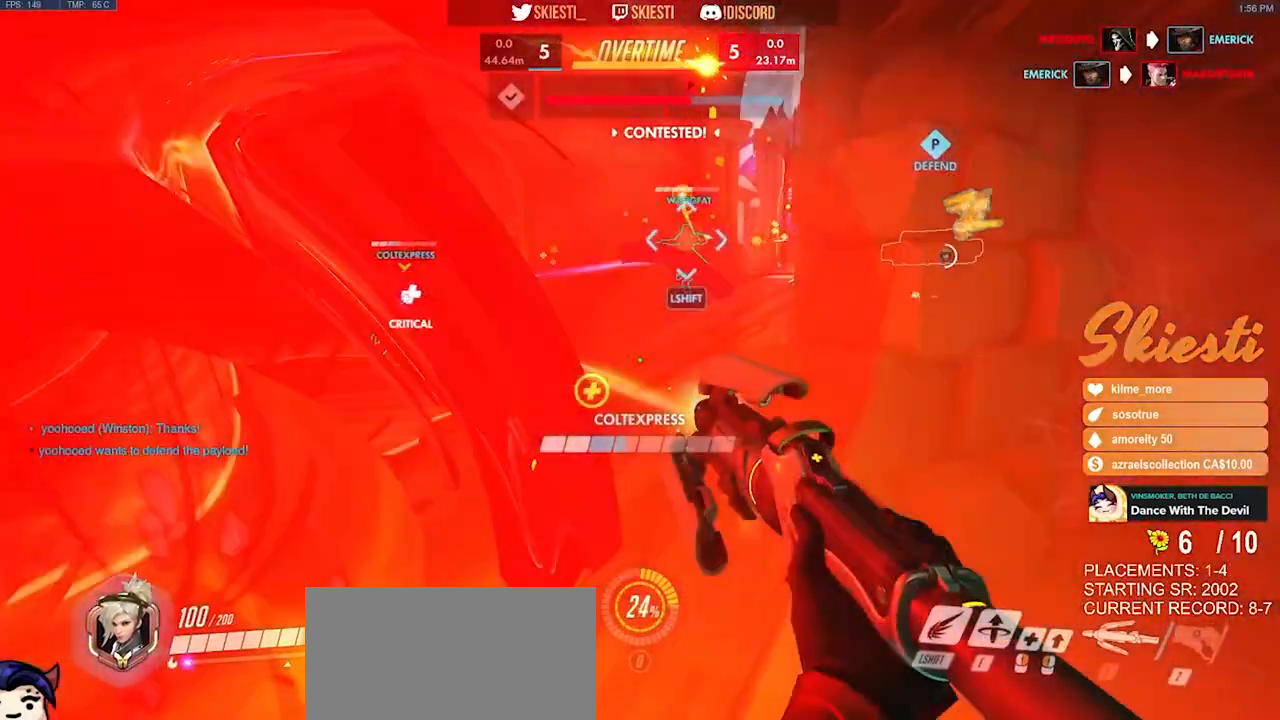
{"keys": ["a", "d", "s"], "mouse": ["right"], "events": [[233, "s", "down"], [400, "a", "down"], [433, "mouse_left", "up"]]}